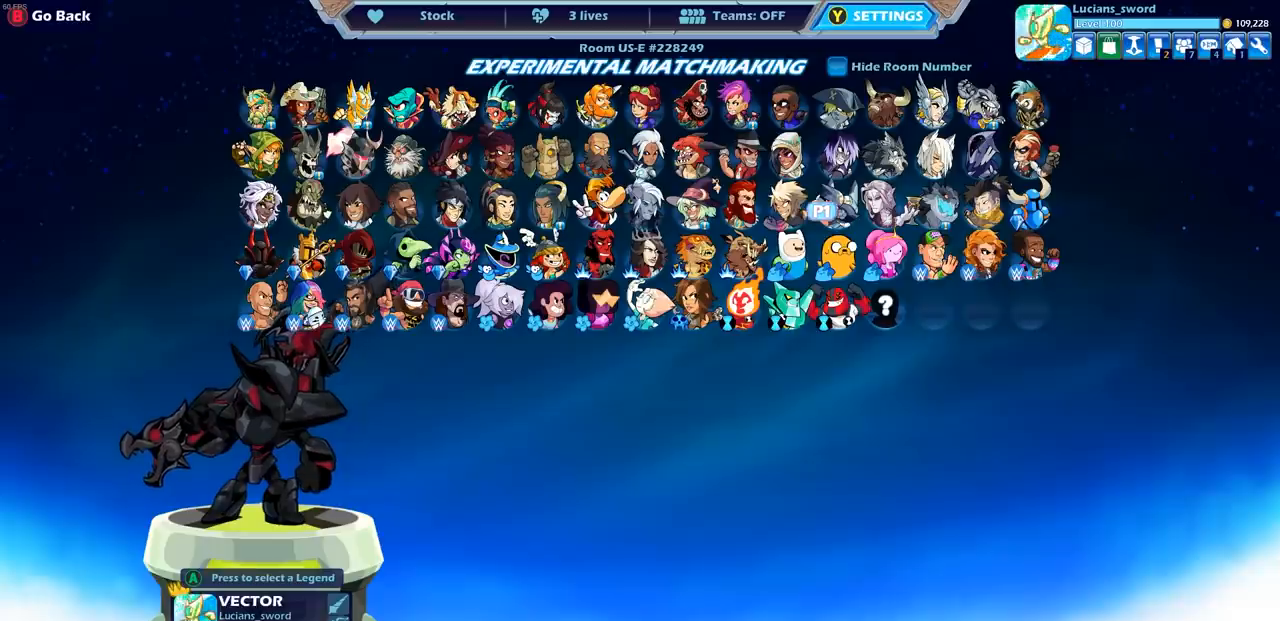
Gameplay with a controller (PlayStation layout); each line is a JSON object with the inputs held at the frame after it. "events" lists button and stick changes between this image and that frame as [ms after this image, input, new state], when the widget could be followed in between.
{"buttons": [], "left_stick": "center", "right_stick": "center", "events": [[100, "SELECT", "down"], [283, "SELECT", "up"]]}
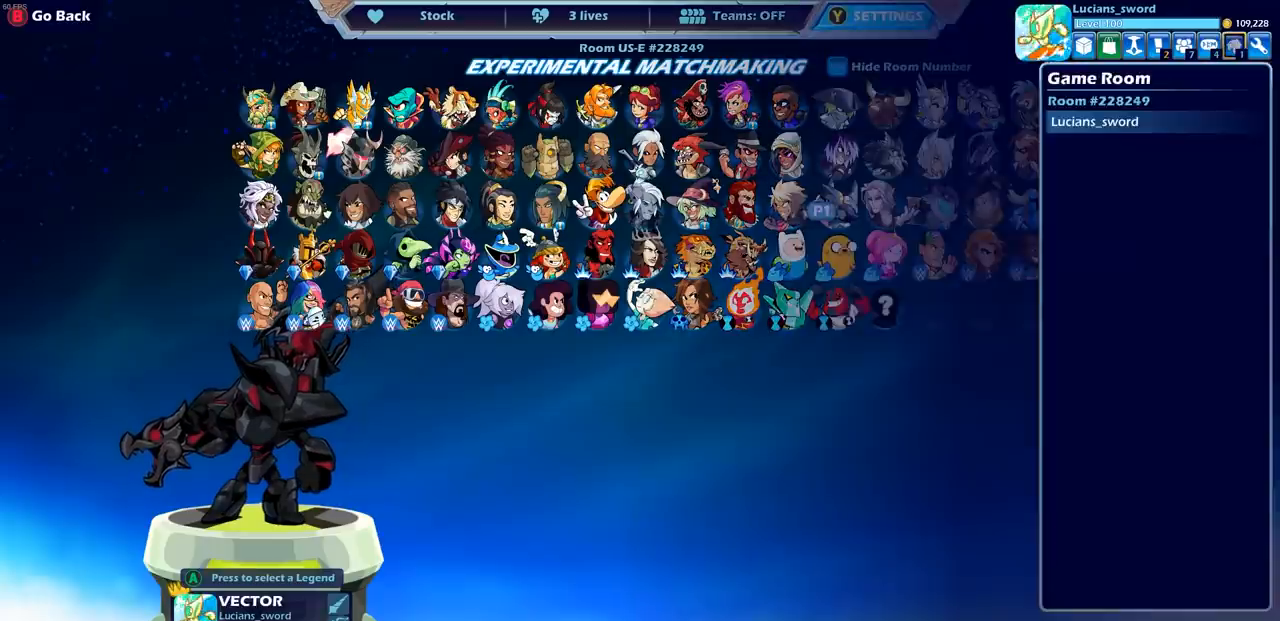
{"buttons": [], "left_stick": "center", "right_stick": "center", "events": [[67, "DPAD_RIGHT", "down"], [183, "DPAD_RIGHT", "up"], [283, "DPAD_RIGHT", "down"], [383, "DPAD_RIGHT", "up"]]}
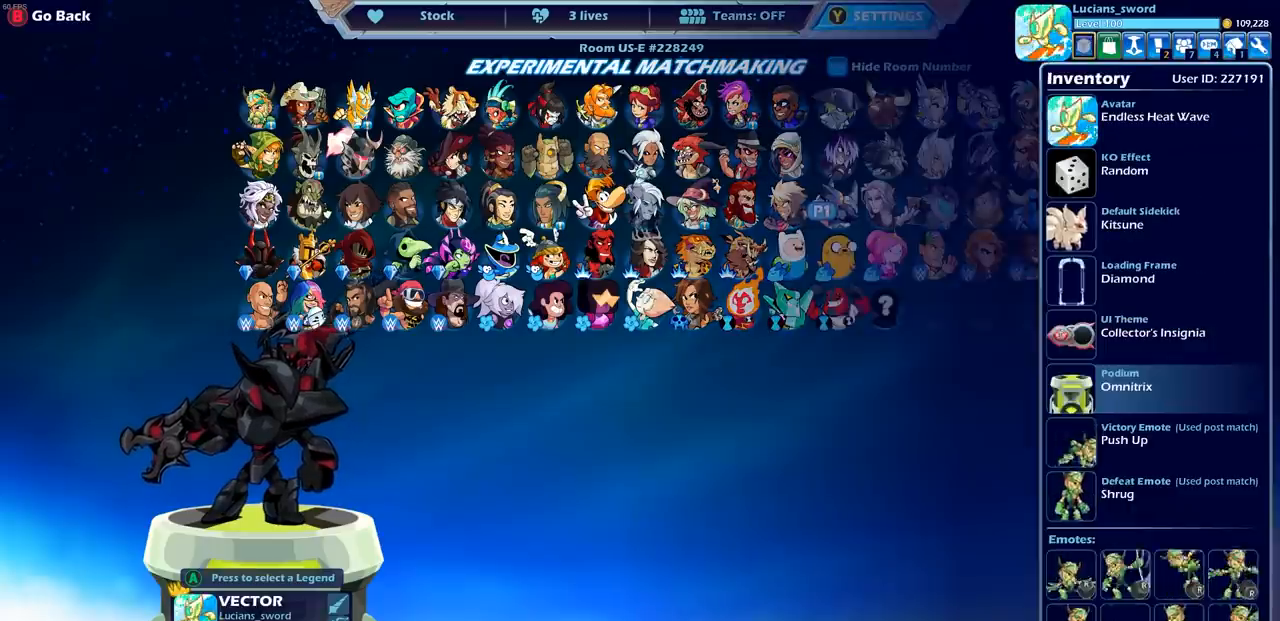
{"buttons": [], "left_stick": "center", "right_stick": "center", "events": []}
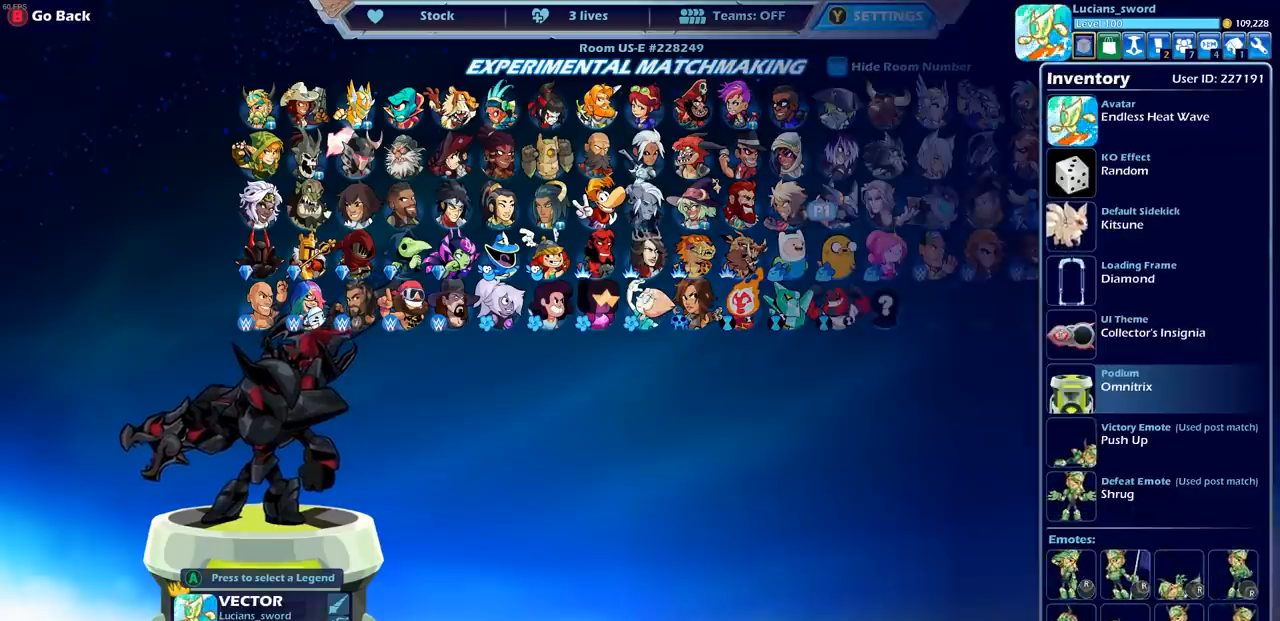
{"buttons": [], "left_stick": "center", "right_stick": "center", "events": [[117, "DPAD_UP", "down"], [250, "DPAD_UP", "up"], [350, "DPAD_UP", "down"], [450, "DPAD_UP", "up"]]}
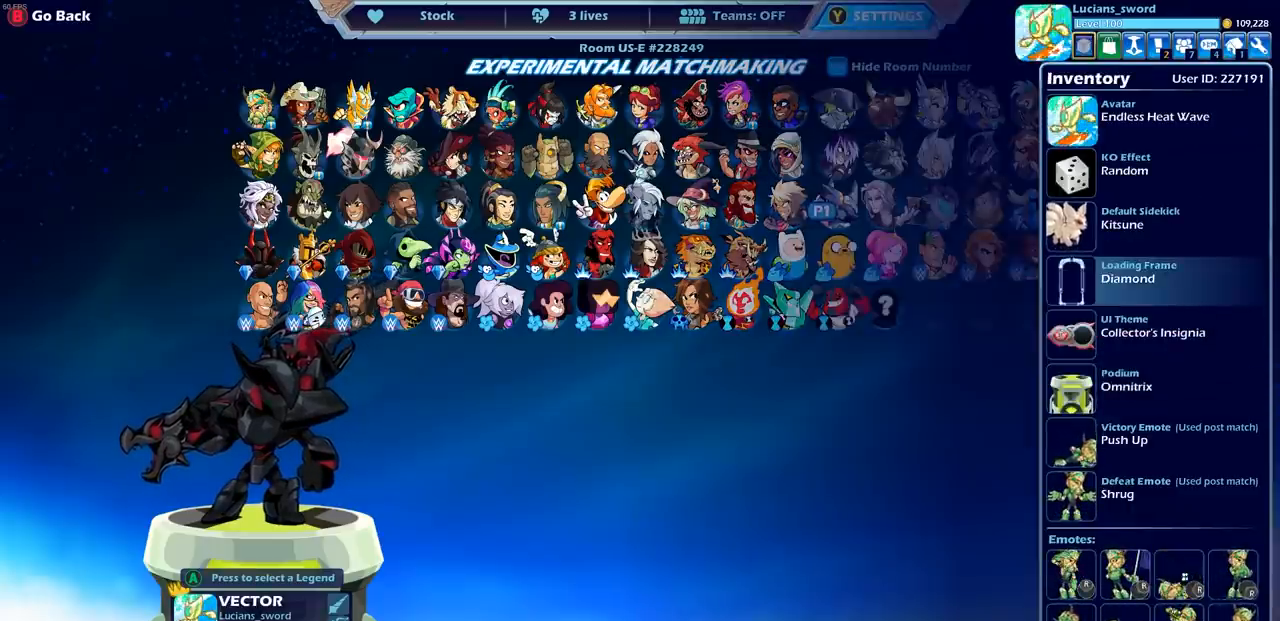
{"buttons": [], "left_stick": "center", "right_stick": "center", "events": [[267, "DPAD_UP", "down"], [367, "DPAD_UP", "up"]]}
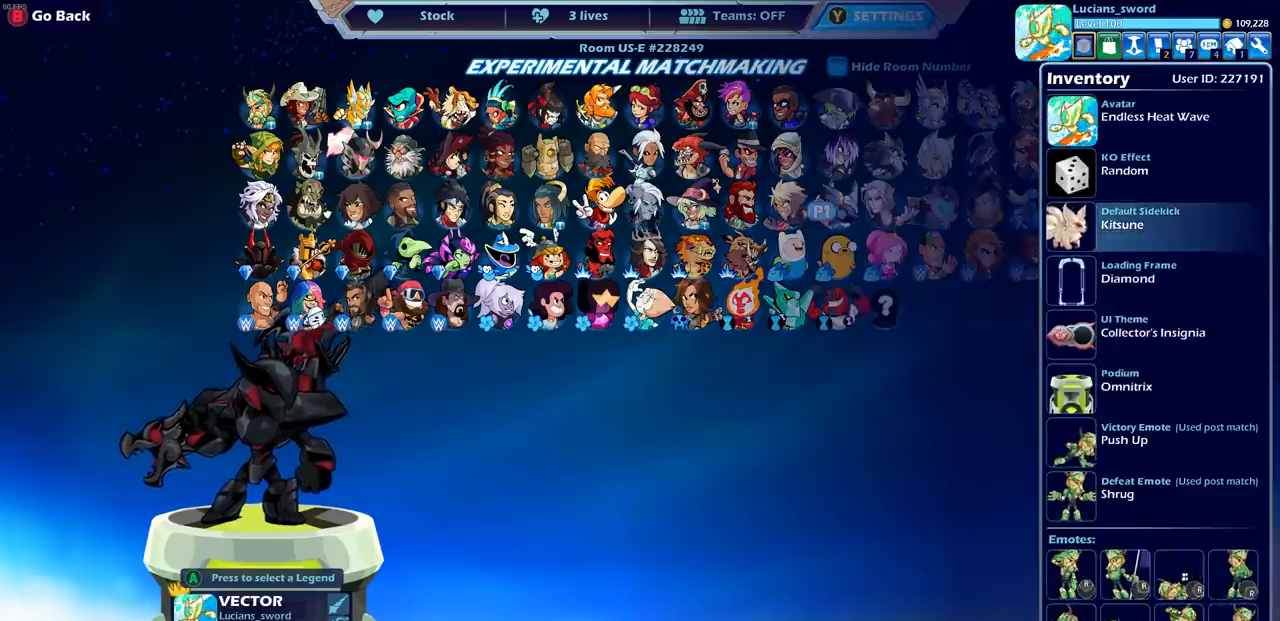
{"buttons": [], "left_stick": "center", "right_stick": "center", "events": [[33, "DPAD_DOWN", "down"], [50, "DPAD_DOWN", "up"], [50, "DPAD_RIGHT", "down"], [83, "DPAD_RIGHT", "up"], [250, "CROSS", "down"], [333, "CROSS", "up"]]}
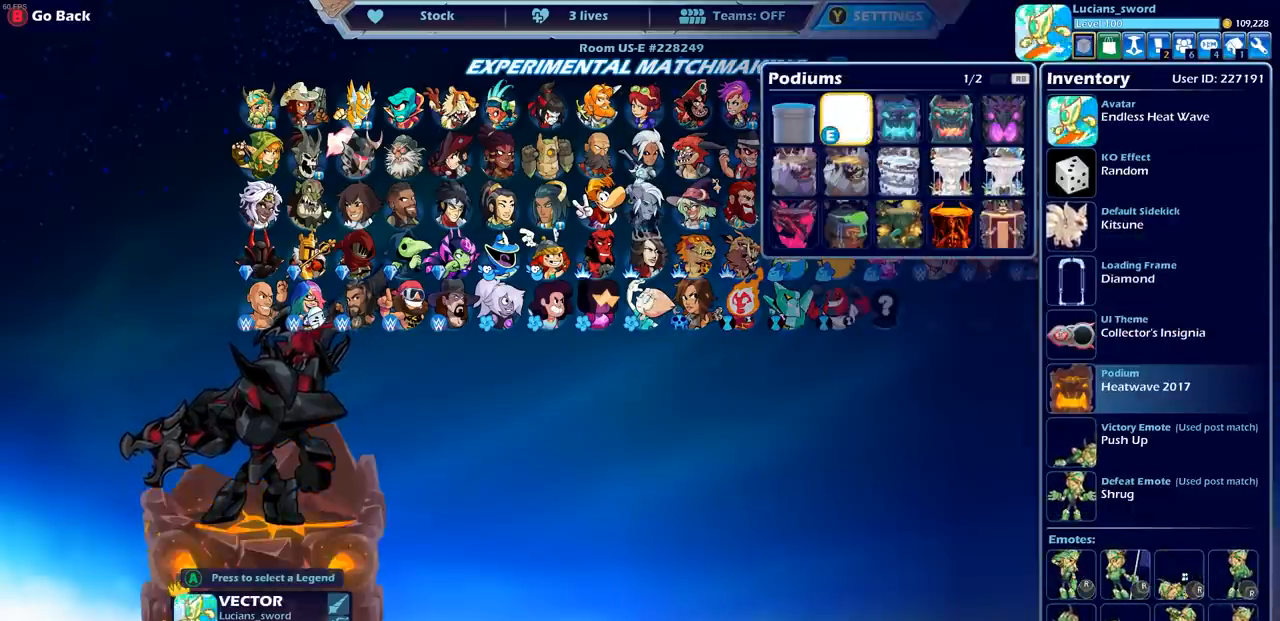
{"buttons": [], "left_stick": "center", "right_stick": "center", "events": []}
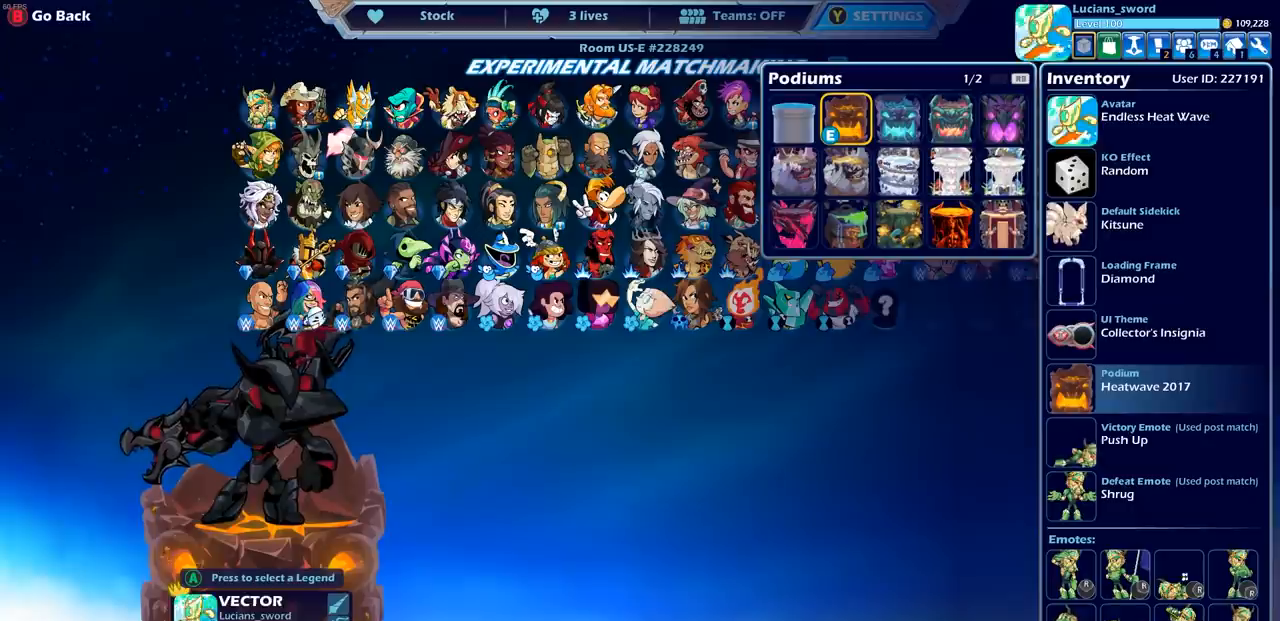
{"buttons": [], "left_stick": "center", "right_stick": "center", "events": []}
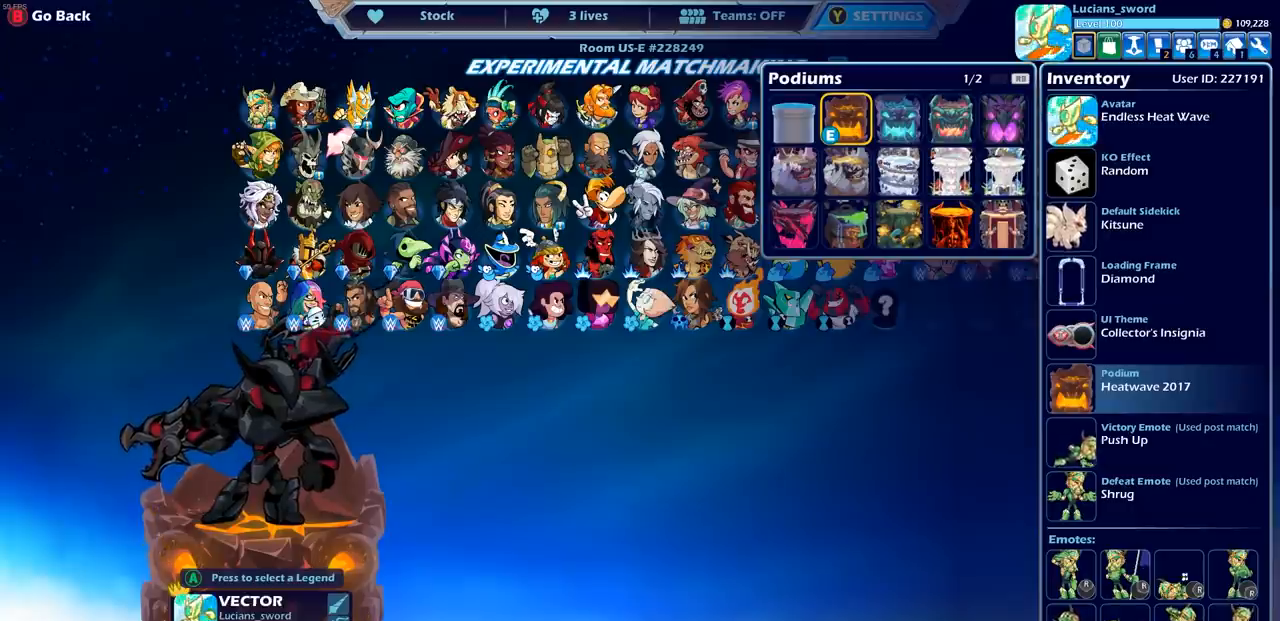
{"buttons": [], "left_stick": "center", "right_stick": "center", "events": []}
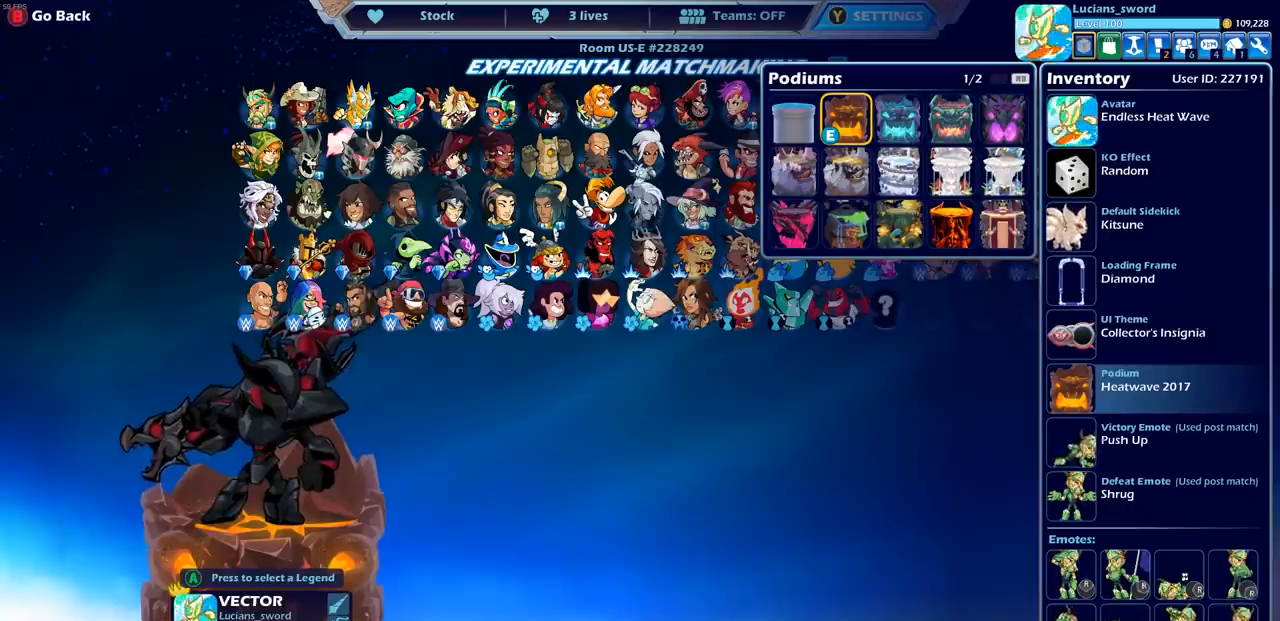
{"buttons": [], "left_stick": "center", "right_stick": "center", "events": []}
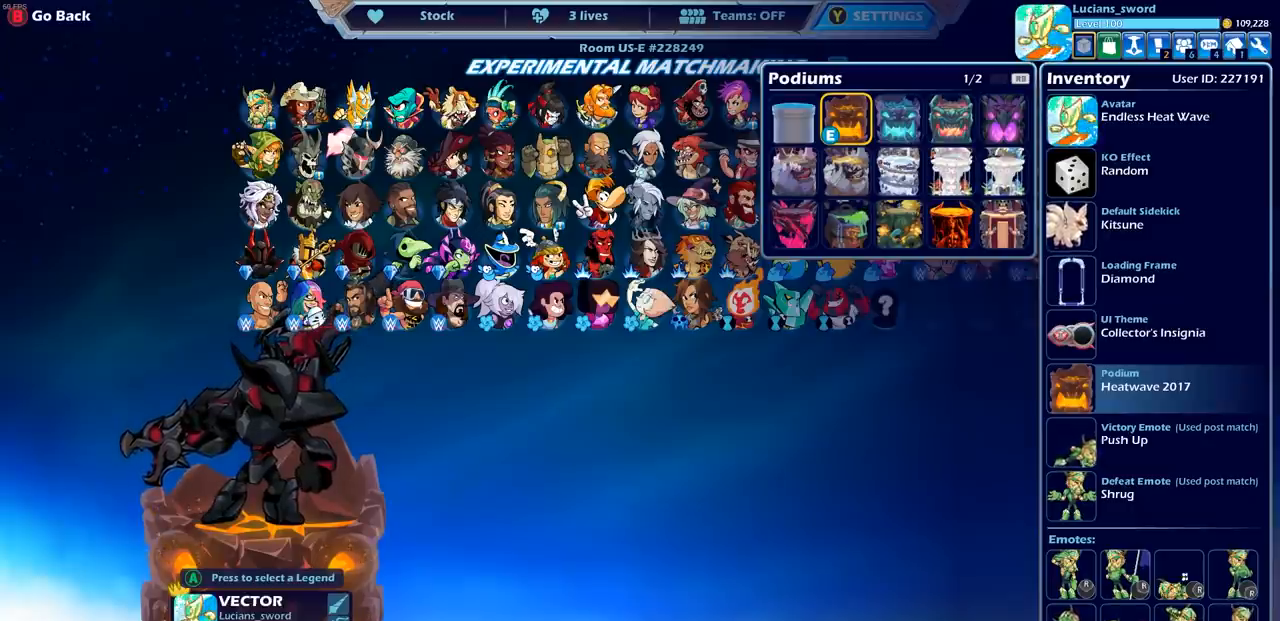
{"buttons": [], "left_stick": "center", "right_stick": "center", "events": []}
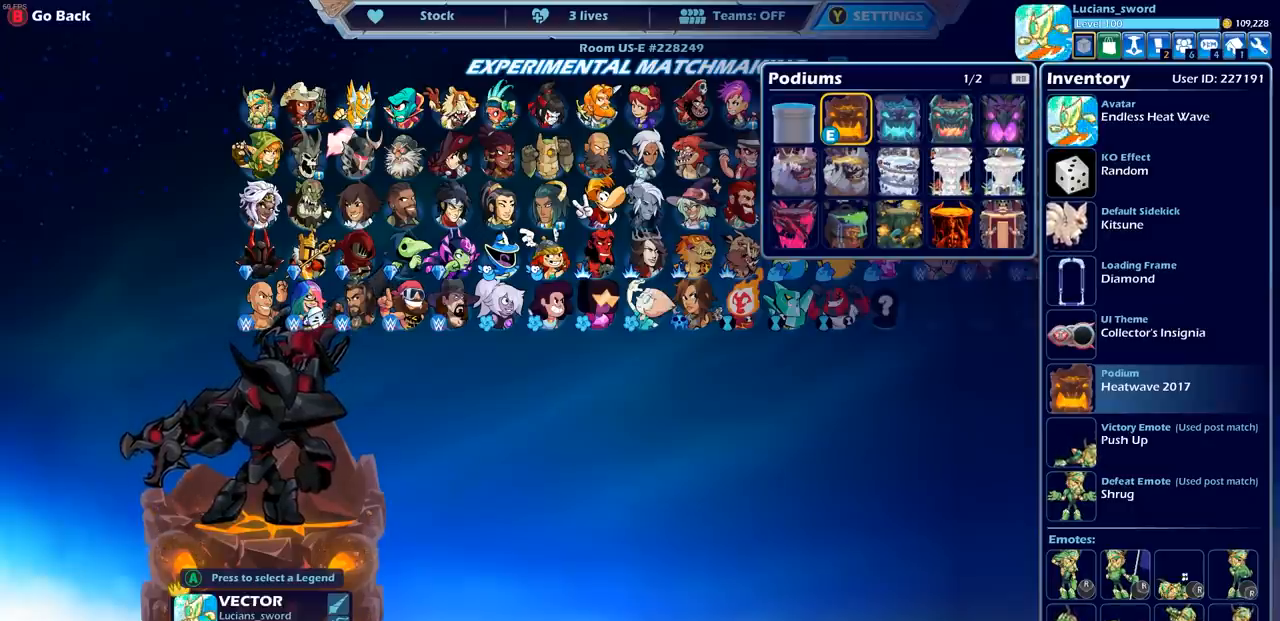
{"buttons": [], "left_stick": "center", "right_stick": "center", "events": []}
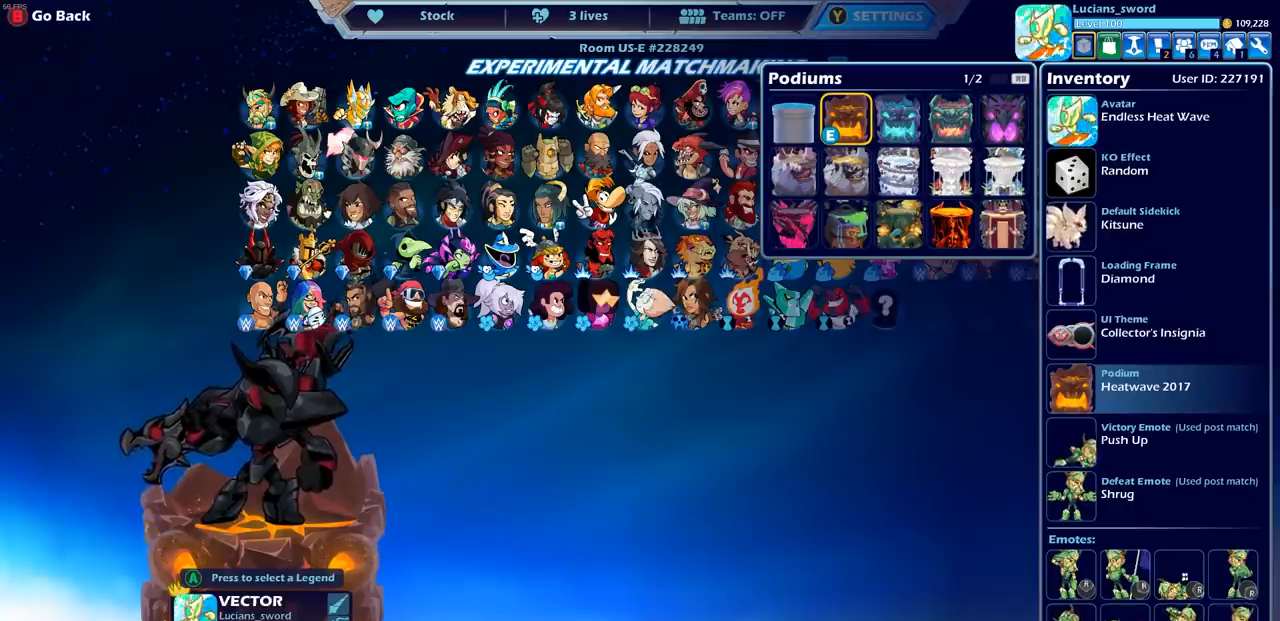
{"buttons": [], "left_stick": "center", "right_stick": "center", "events": []}
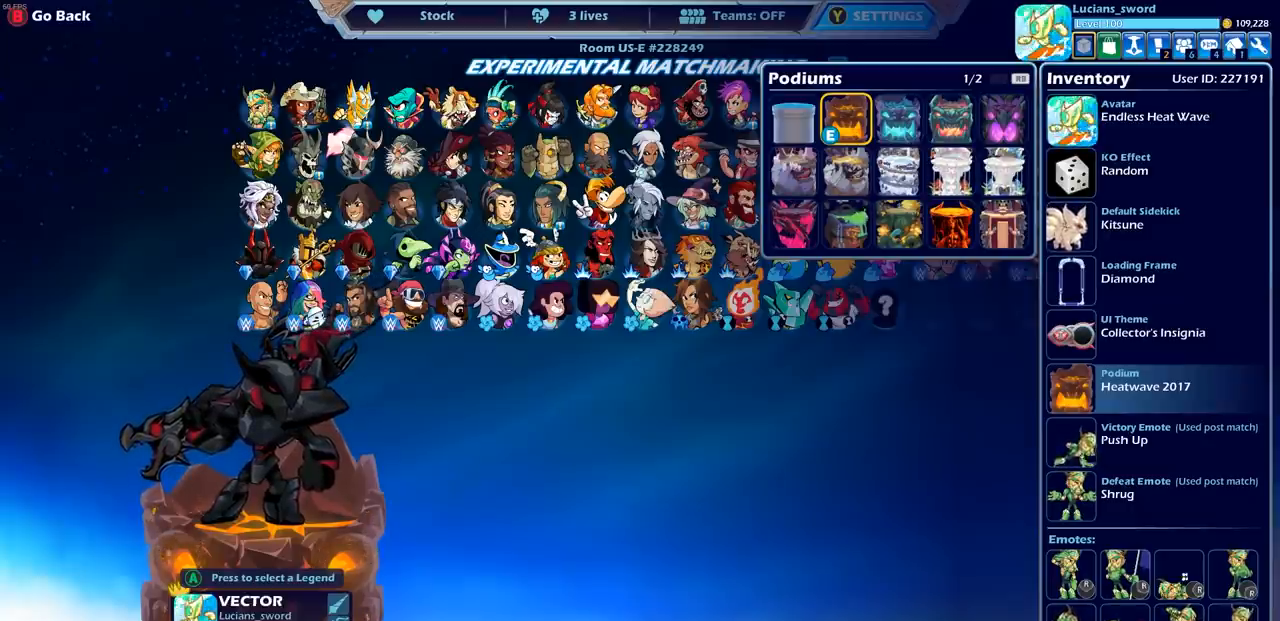
{"buttons": [], "left_stick": "center", "right_stick": "center", "events": [[100, "DPAD_RIGHT", "down"], [217, "DPAD_RIGHT", "up"]]}
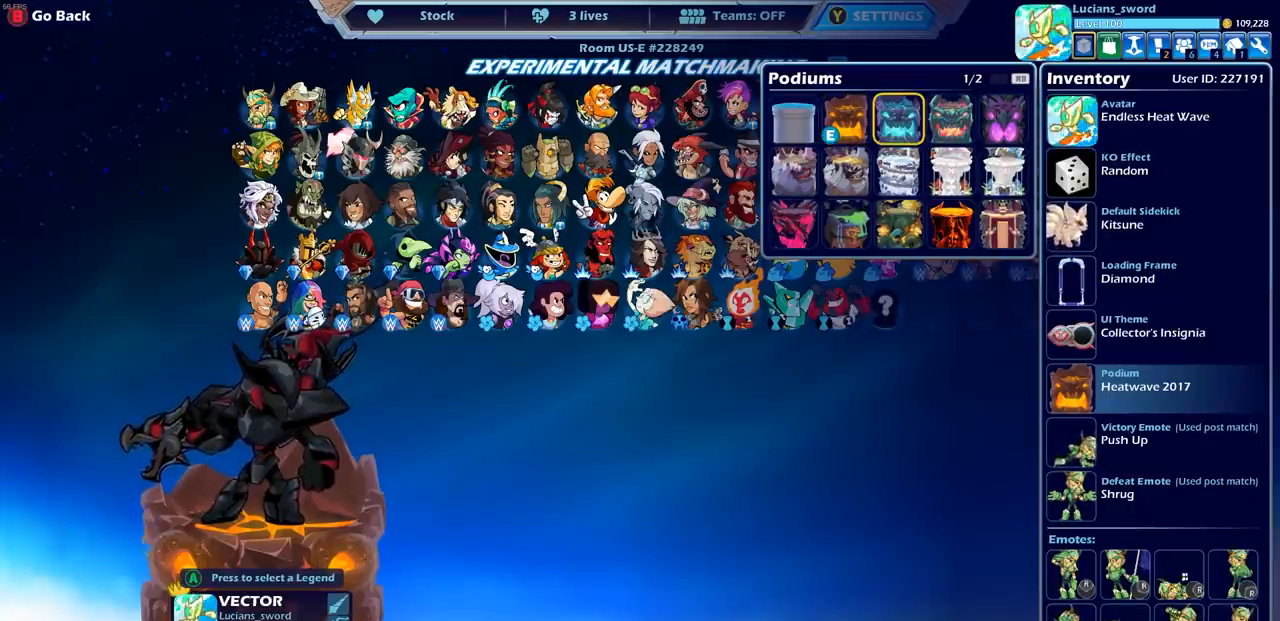
{"buttons": [], "left_stick": "center", "right_stick": "center", "events": [[33, "CROSS", "down"], [117, "CROSS", "up"]]}
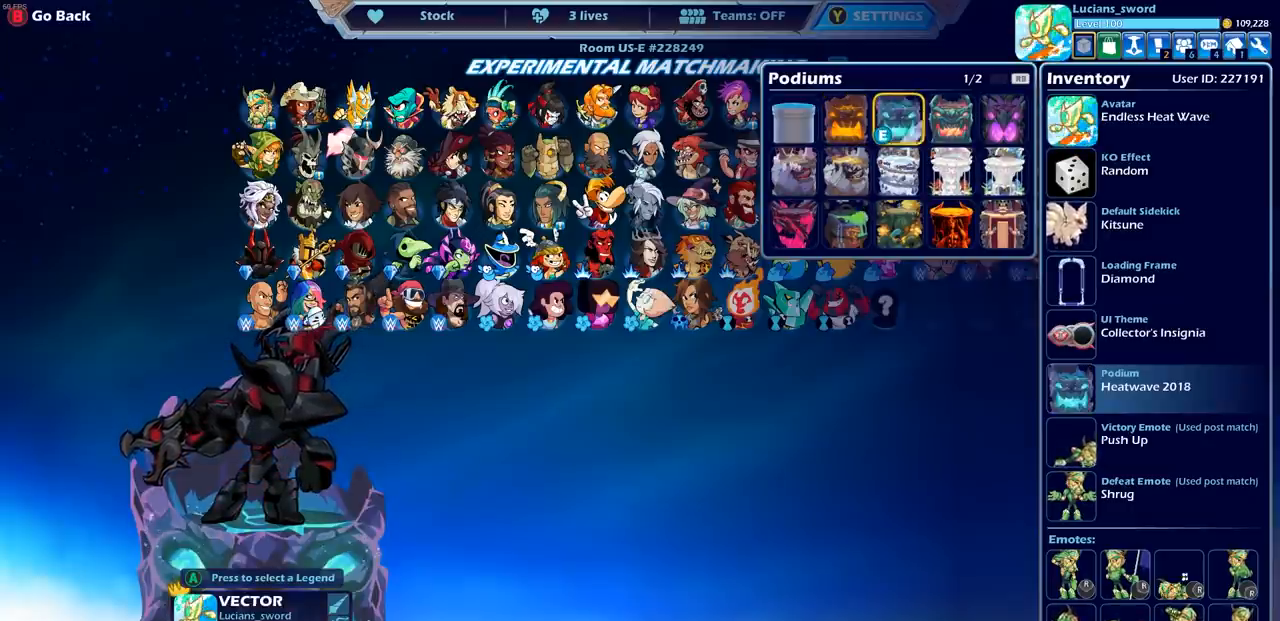
{"buttons": [], "left_stick": "center", "right_stick": "center", "events": []}
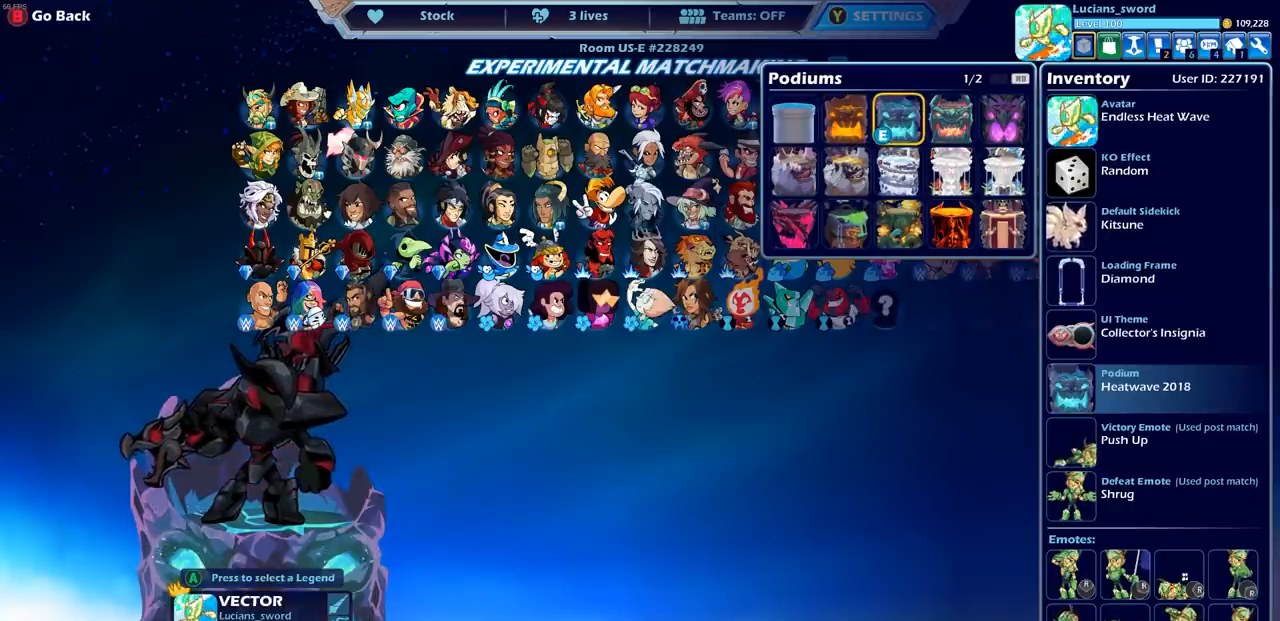
{"buttons": [], "left_stick": "center", "right_stick": "center", "events": []}
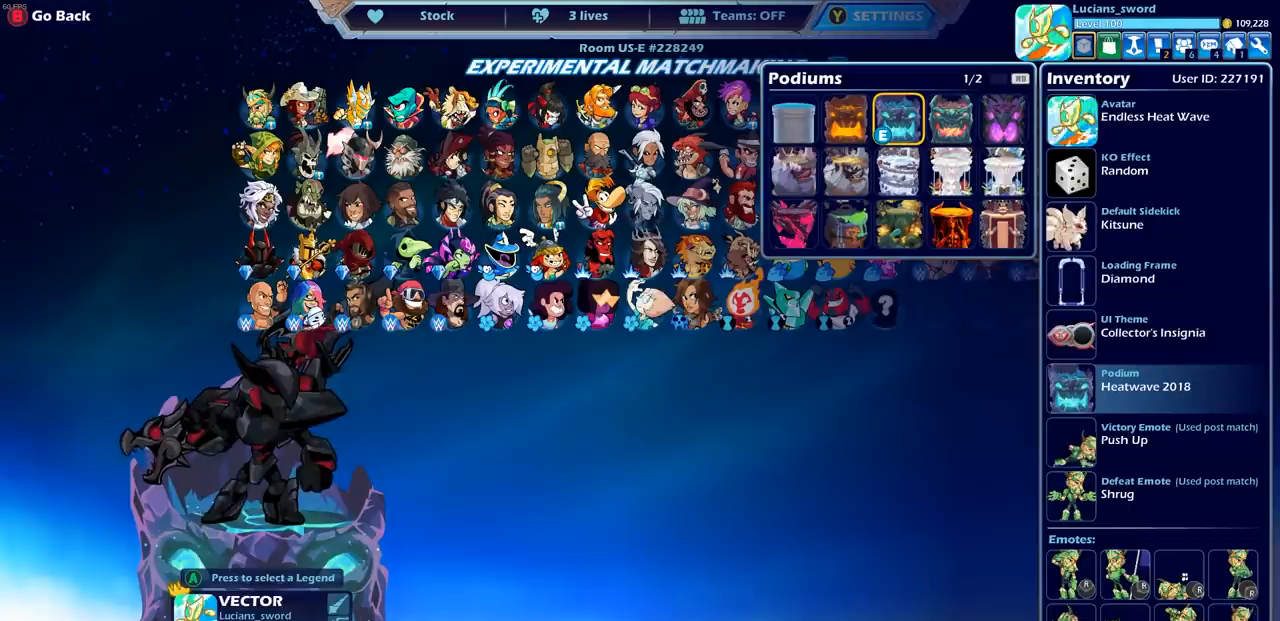
{"buttons": [], "left_stick": "center", "right_stick": "center", "events": []}
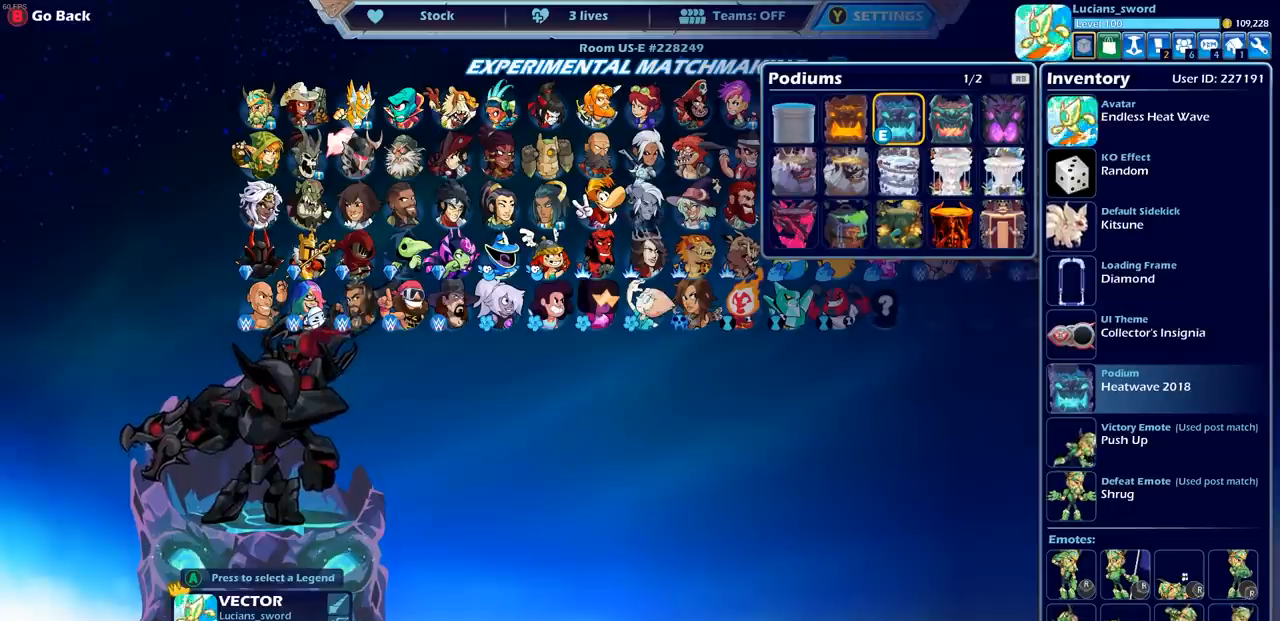
{"buttons": [], "left_stick": "center", "right_stick": "center", "events": []}
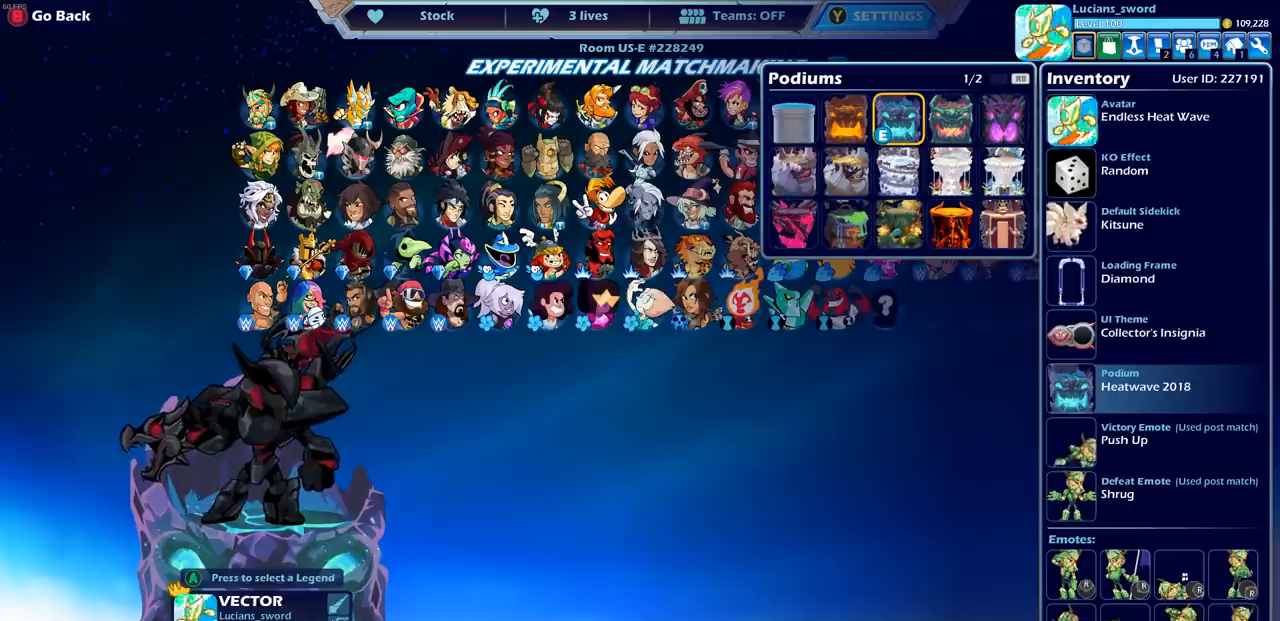
{"buttons": ["DPAD_RIGHT"], "left_stick": "center", "right_stick": "center", "events": [[500, "DPAD_RIGHT", "down"]]}
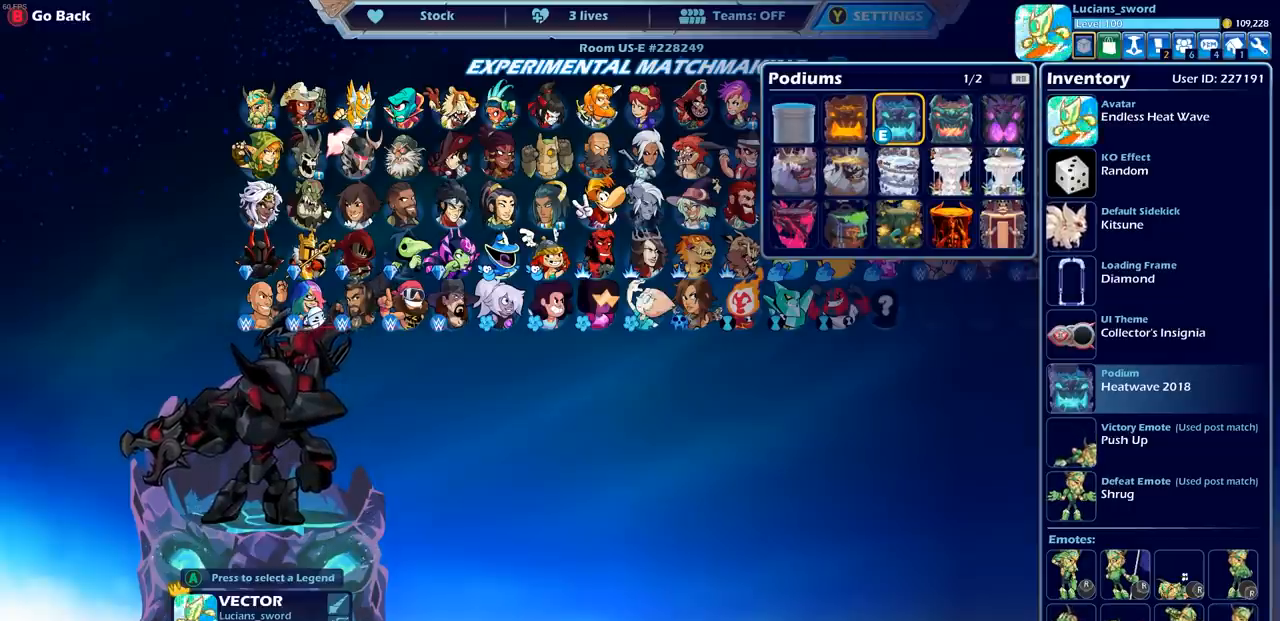
{"buttons": ["CROSS"], "left_stick": "center", "right_stick": "center", "events": [[133, "DPAD_RIGHT", "up"], [500, "CROSS", "down"]]}
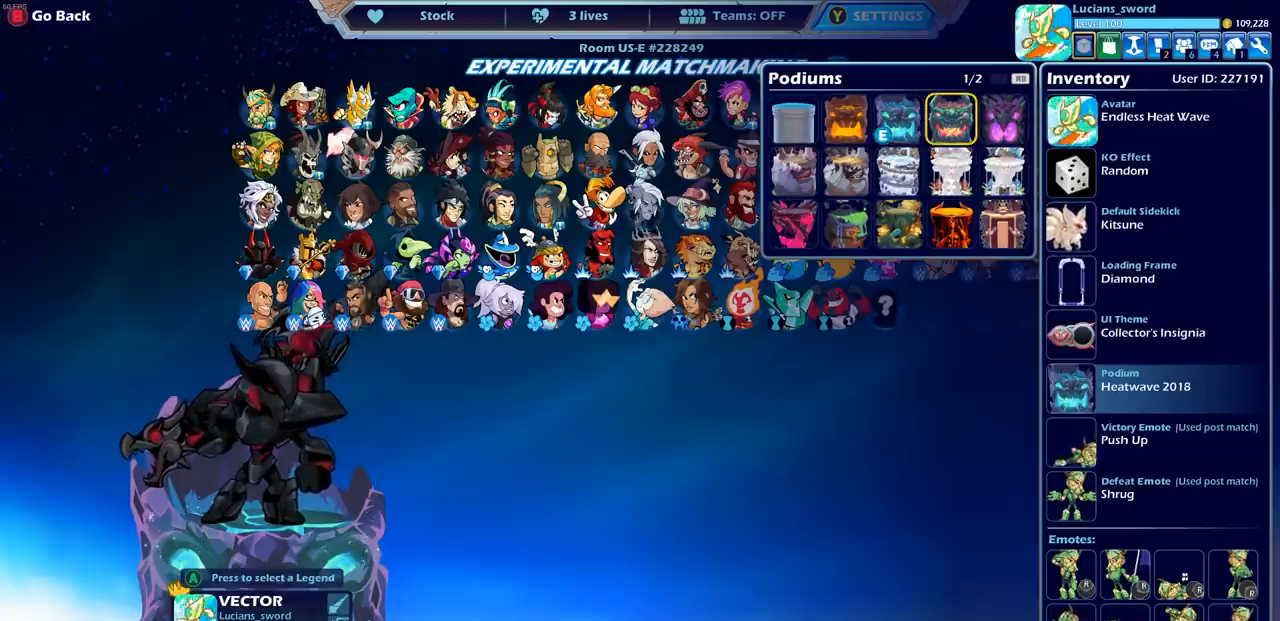
{"buttons": [], "left_stick": "center", "right_stick": "center", "events": [[83, "CROSS", "up"]]}
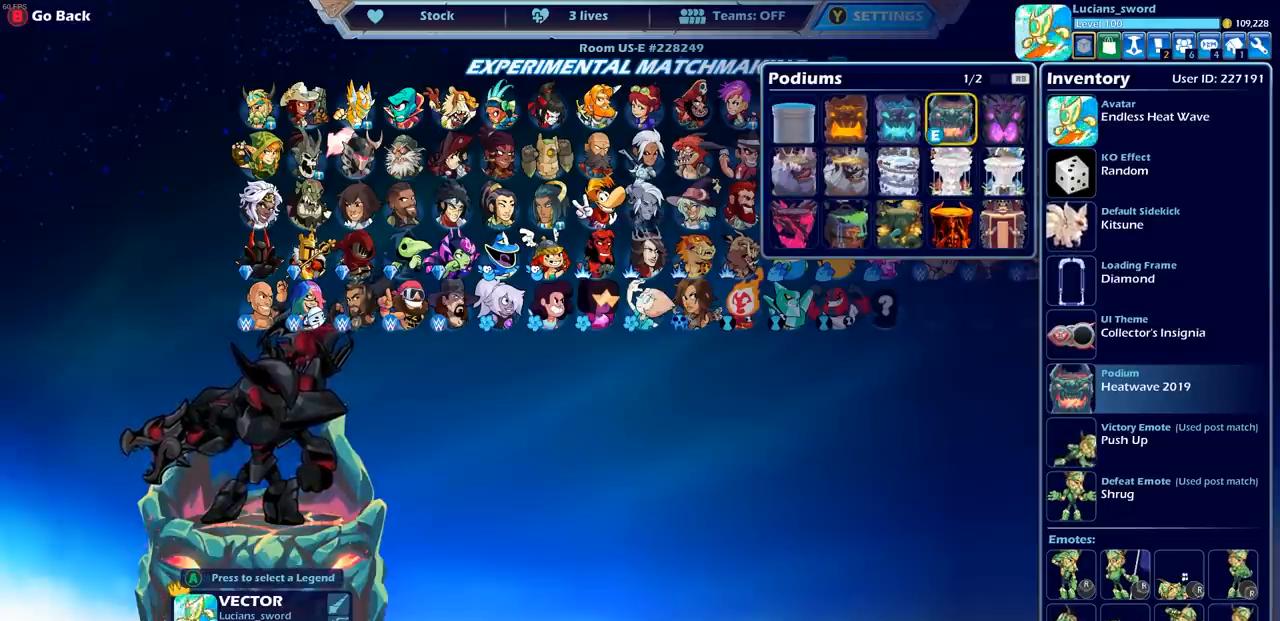
{"buttons": [], "left_stick": "center", "right_stick": "center", "events": []}
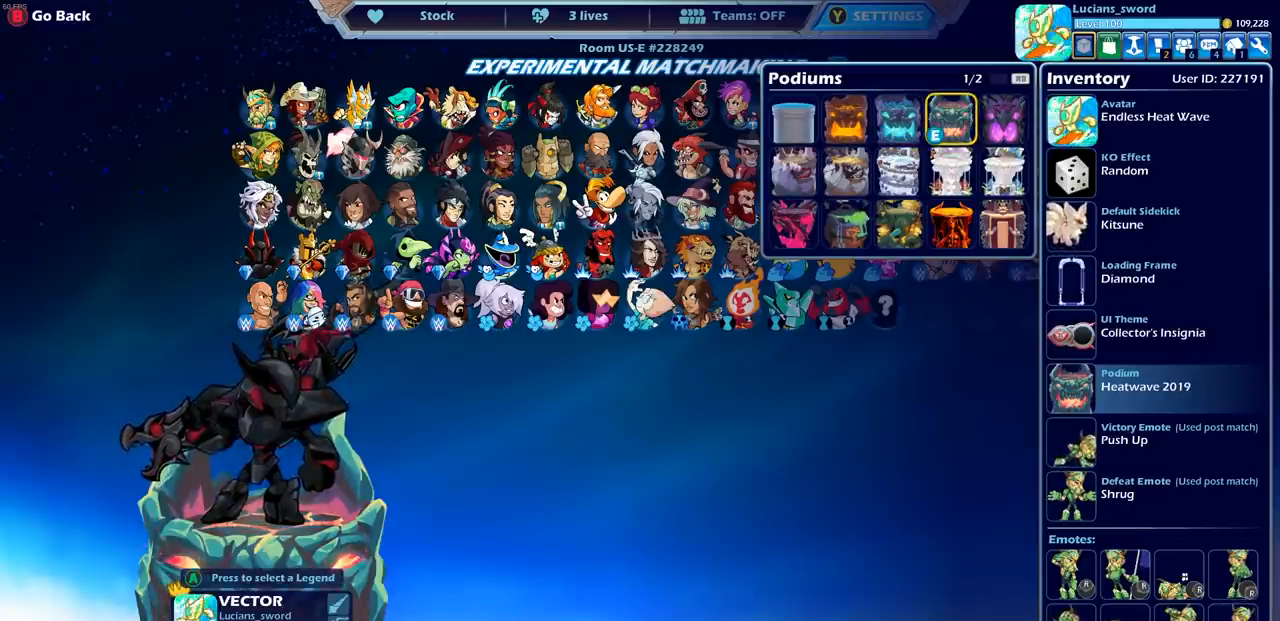
{"buttons": [], "left_stick": "center", "right_stick": "center", "events": []}
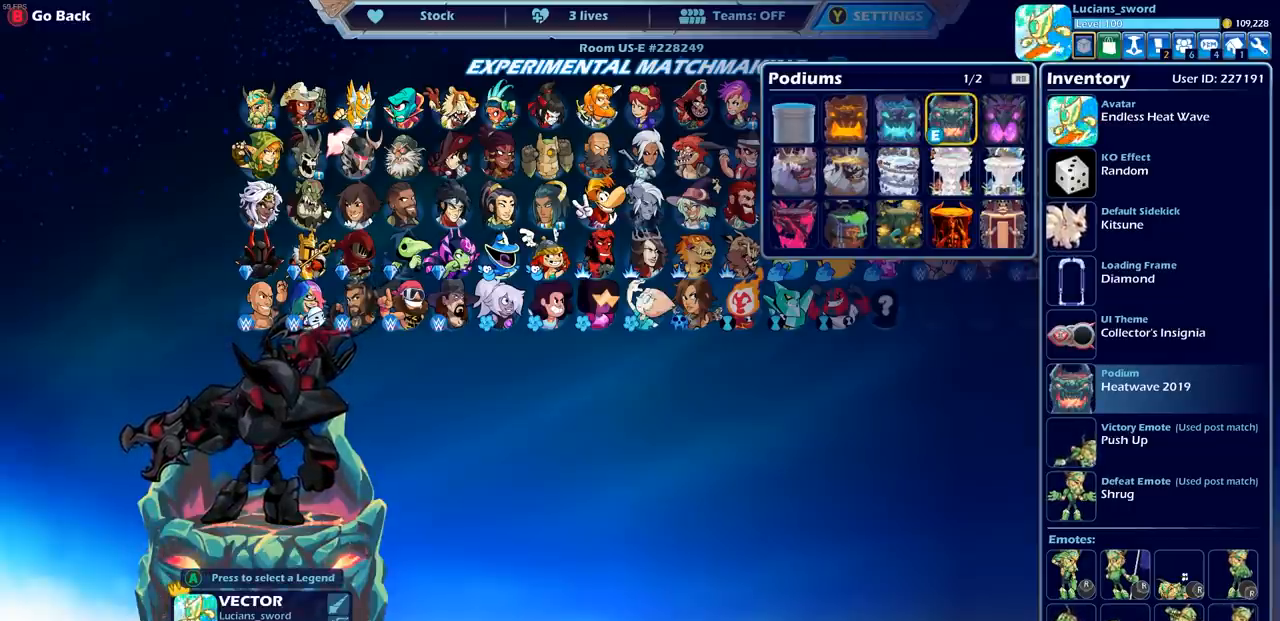
{"buttons": [], "left_stick": "center", "right_stick": "center", "events": []}
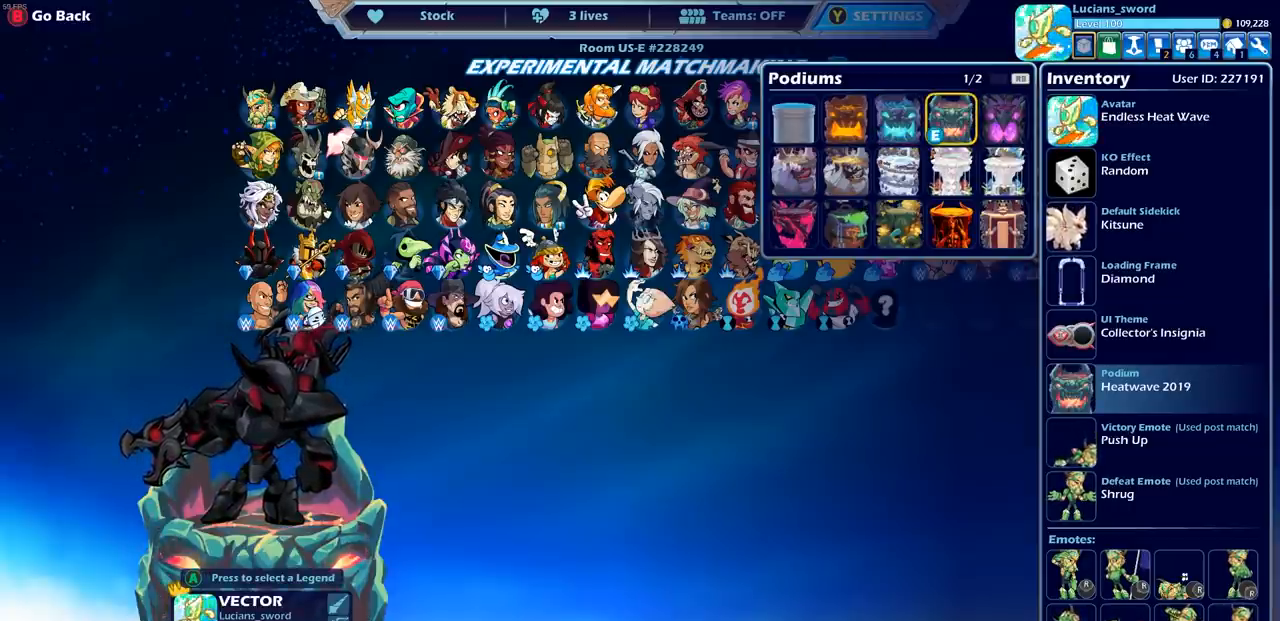
{"buttons": [], "left_stick": "center", "right_stick": "center", "events": []}
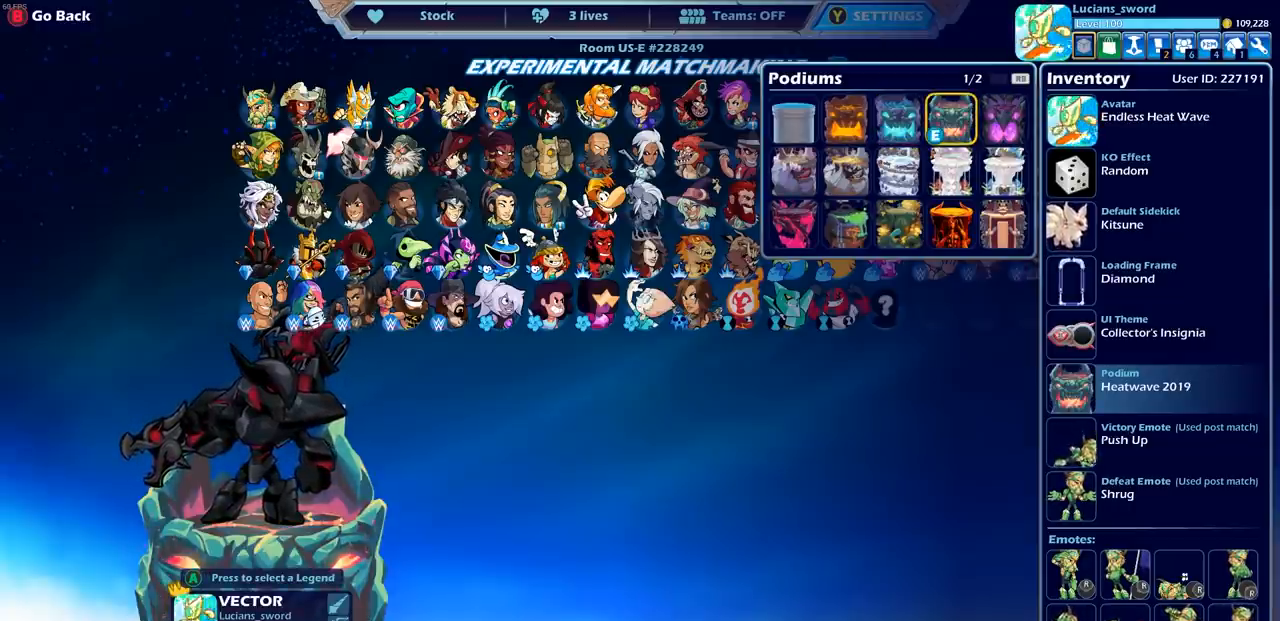
{"buttons": [], "left_stick": "center", "right_stick": "center", "events": [[333, "DPAD_RIGHT", "down"], [467, "DPAD_RIGHT", "up"]]}
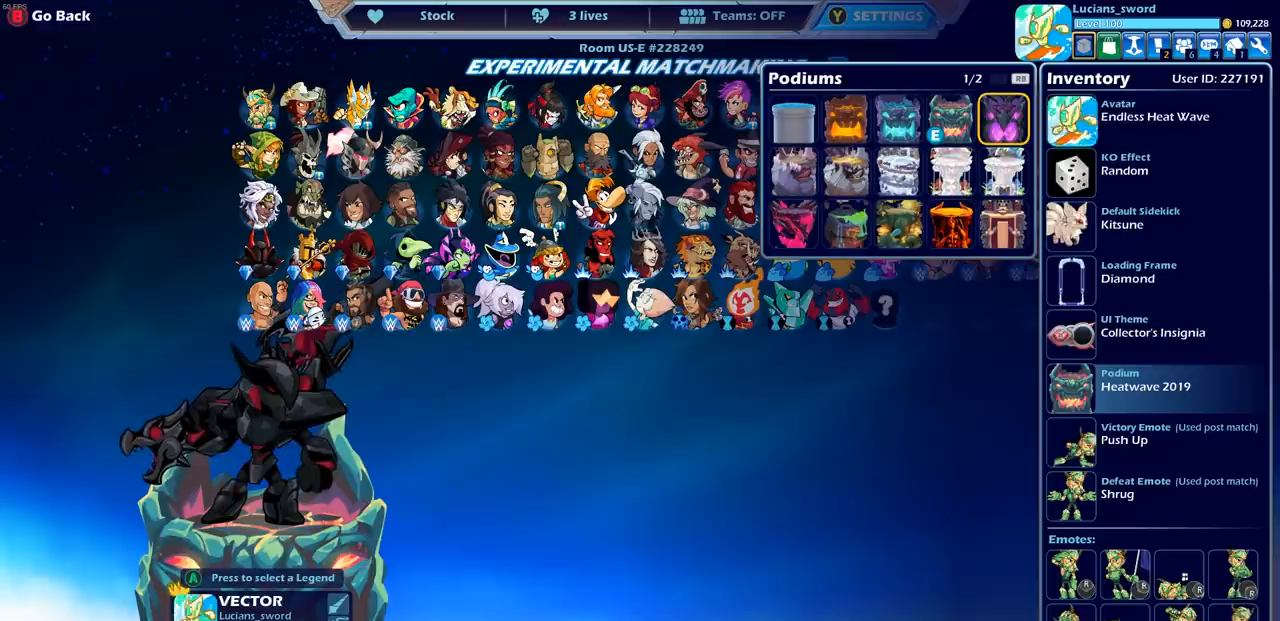
{"buttons": [], "left_stick": "center", "right_stick": "center", "events": []}
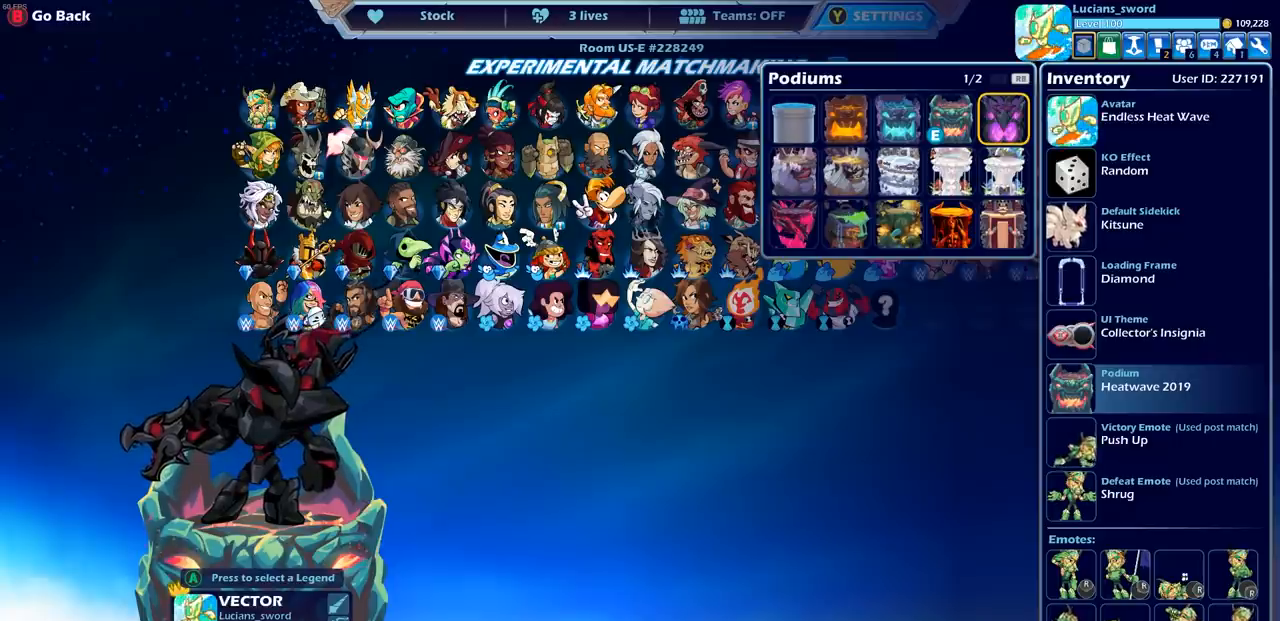
{"buttons": [], "left_stick": "center", "right_stick": "center", "events": [[100, "CROSS", "down"], [183, "CROSS", "up"]]}
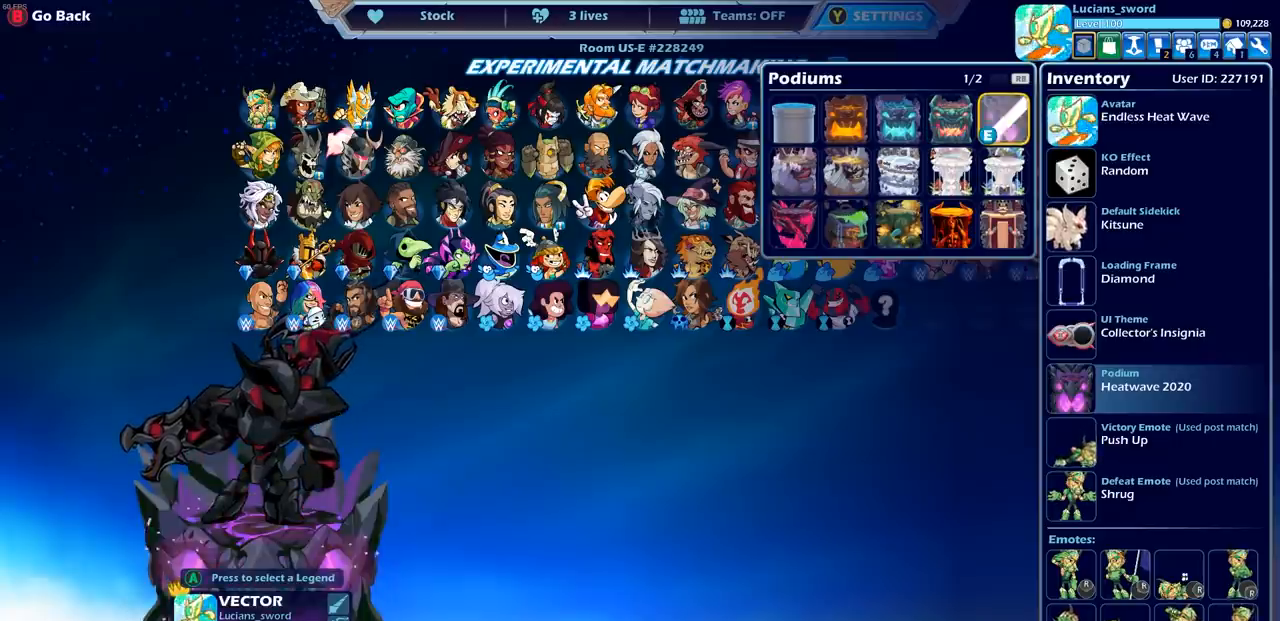
{"buttons": [], "left_stick": "center", "right_stick": "center", "events": []}
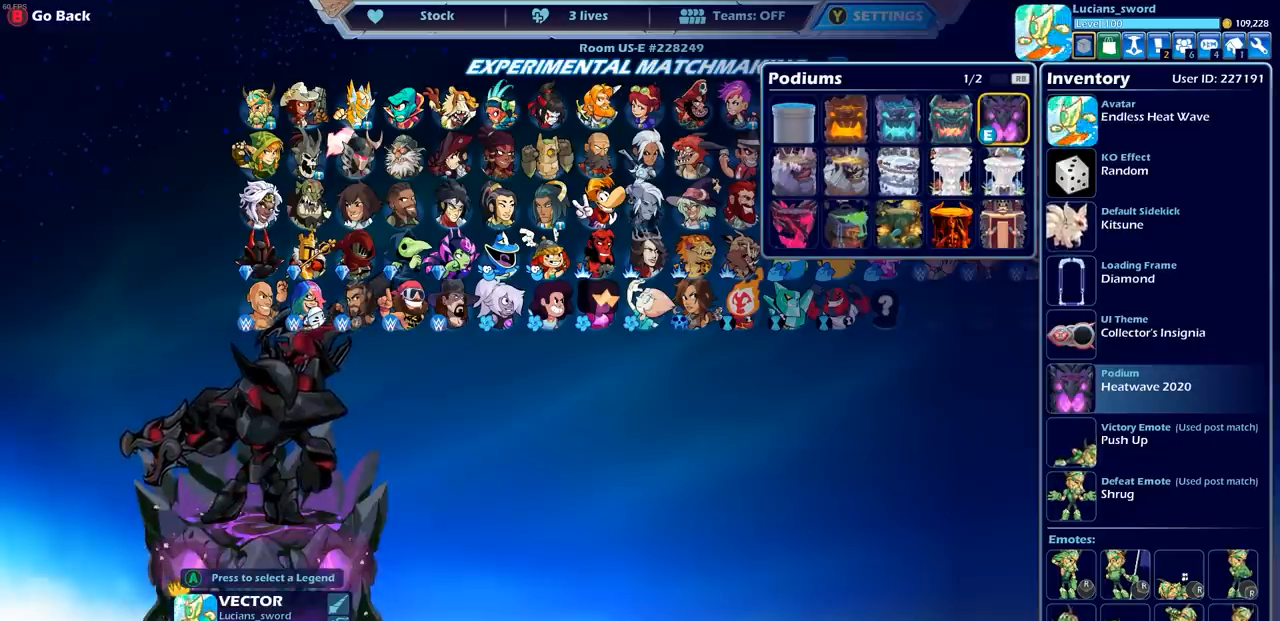
{"buttons": [], "left_stick": "center", "right_stick": "center", "events": []}